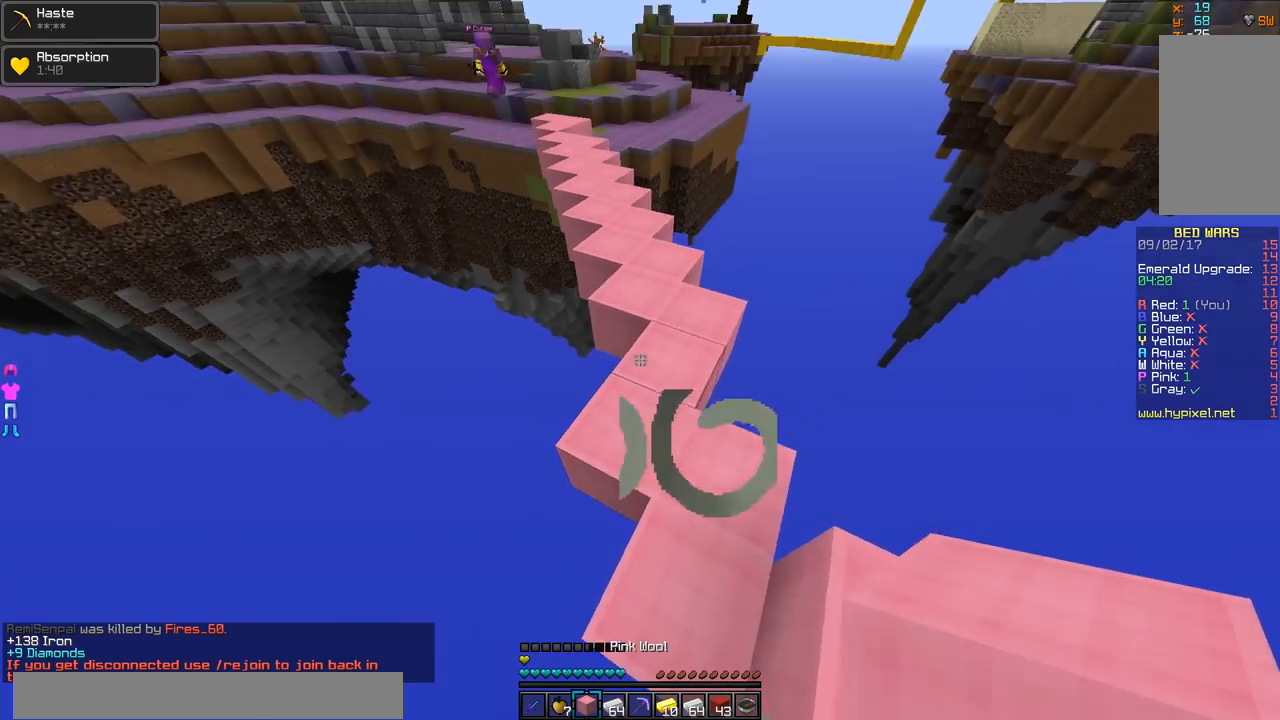
Gameplay with keyboard and mouse; each line is a JSON object with the keys and mouse buttons held at the frame after it. "events" lists presses ("down") and releases ("up") of "a", "d", "s", "w", "mouse_left" and "mouse_right" between this image and that frame as [ms after this image, input, new state], when the widget could be followed in between. "mouse_left", "mouse_right" = the "left", "right" buttons of the "mouse" list. No other keys are recorded. Fast repeated clicks can show as one long hold. Mouse movement is not recorded.
{"keys": ["w"], "mouse": [], "events": [[16, "d", "up"], [267, "mouse_right", "down"], [367, "d", "down"], [367, "mouse_right", "up"], [417, "d", "up"]]}
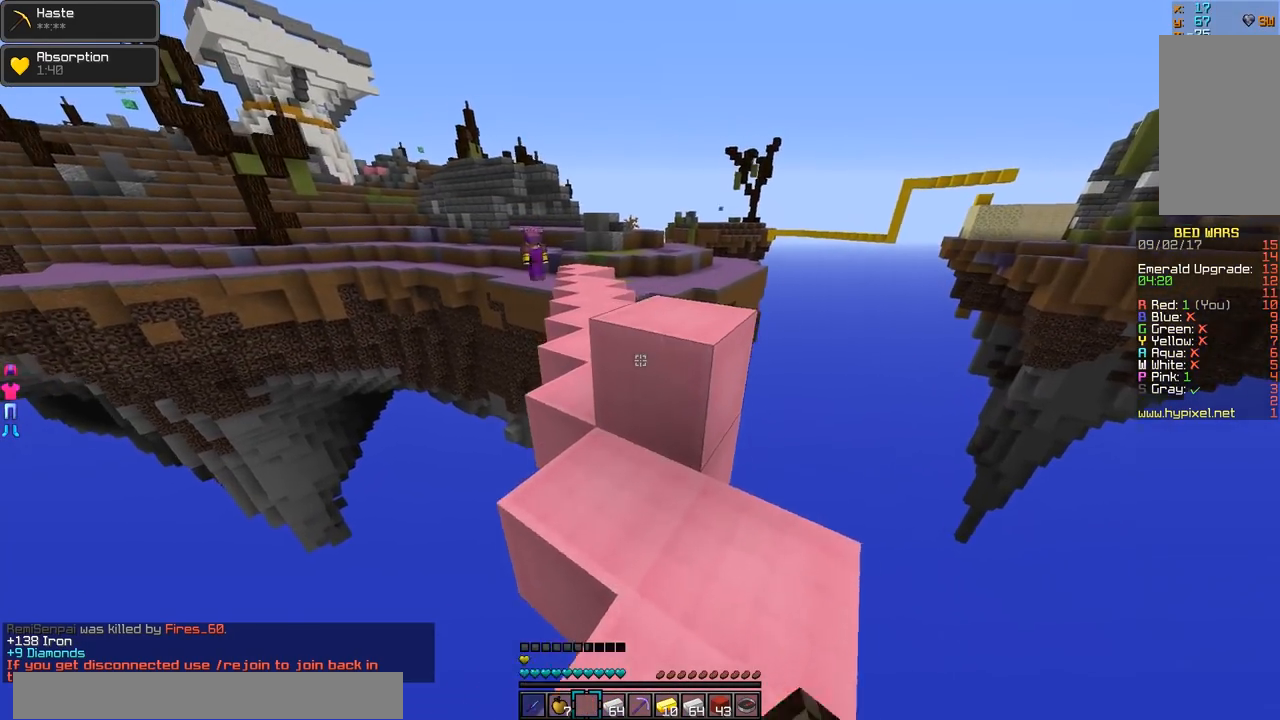
{"keys": ["w"], "mouse": [], "events": [[217, "d", "down"], [317, "d", "up"]]}
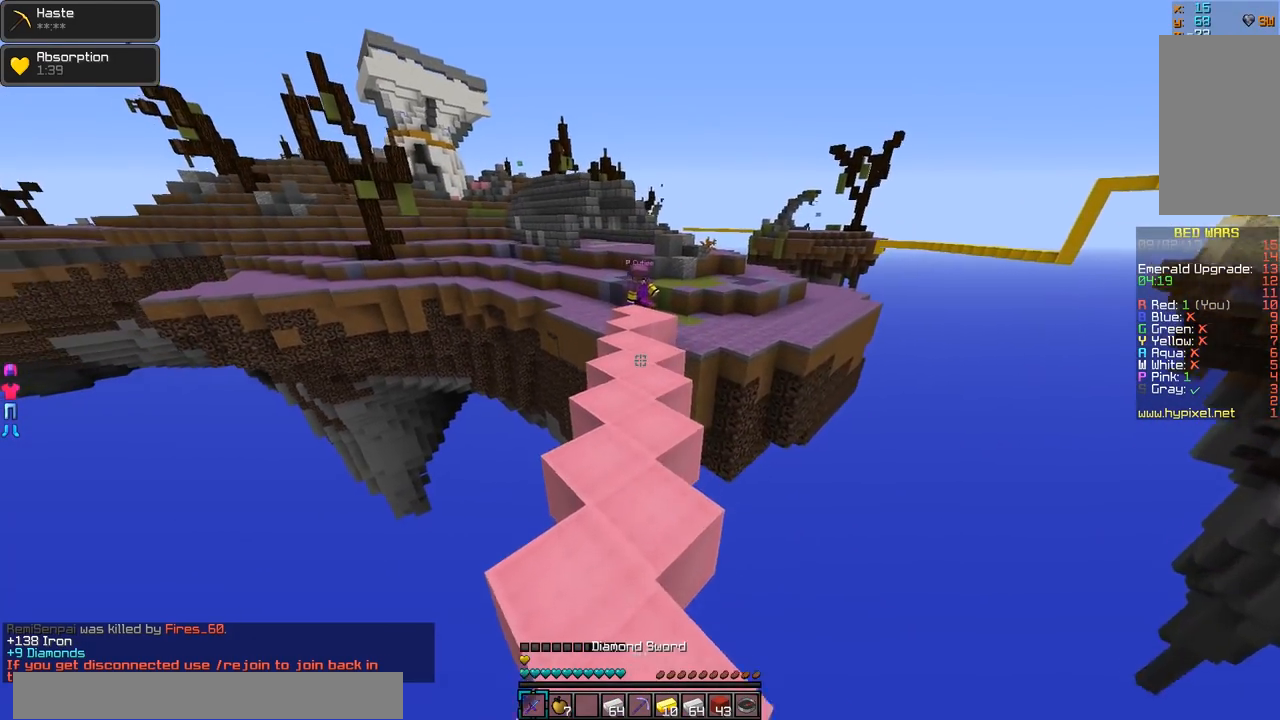
{"keys": [], "mouse": [], "events": [[166, "a", "down"], [317, "a", "up"], [317, "w", "up"]]}
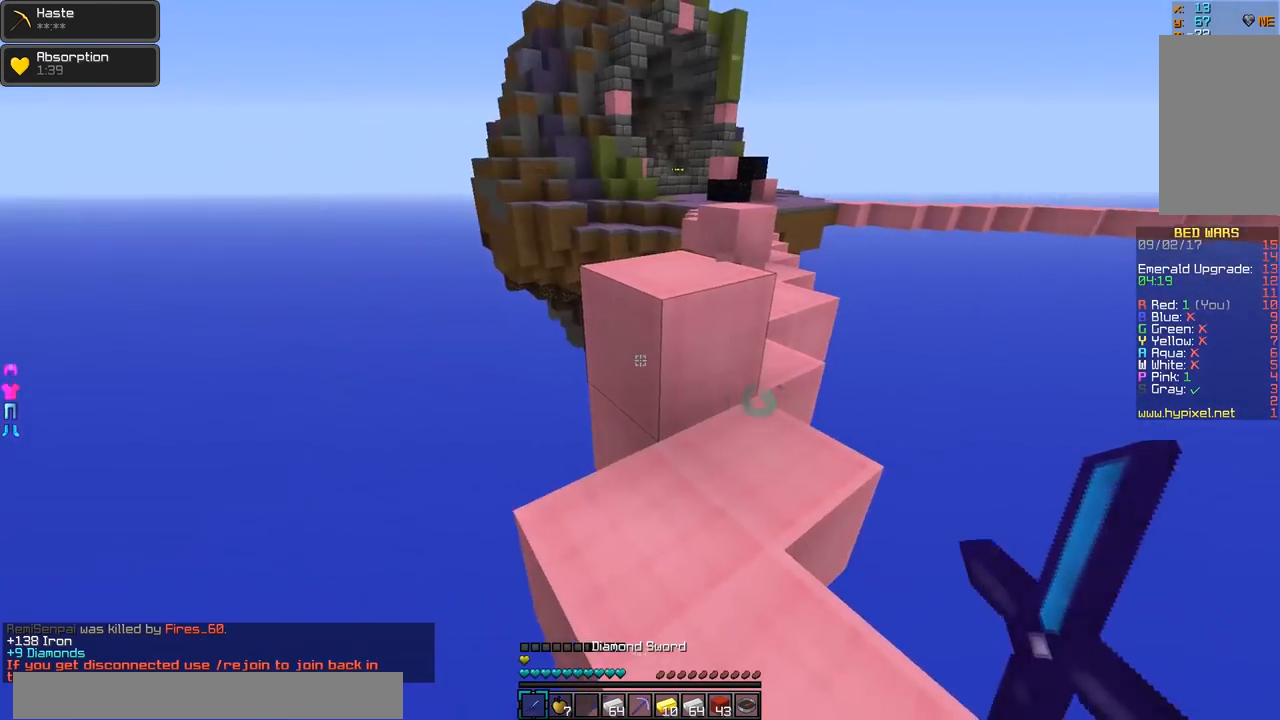
{"keys": ["w"], "mouse": [], "events": [[17, "w", "down"], [317, "d", "down"], [417, "d", "up"]]}
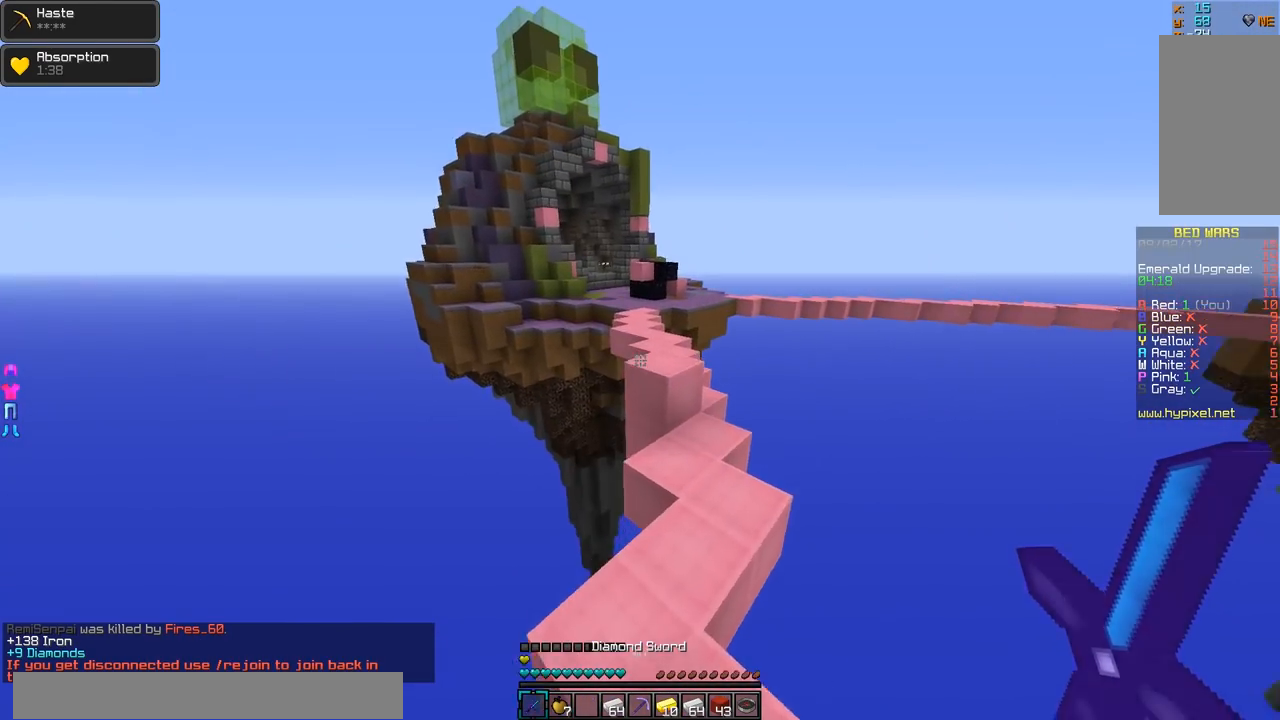
{"keys": ["w"], "mouse": [], "events": [[417, "d", "down"], [467, "d", "up"]]}
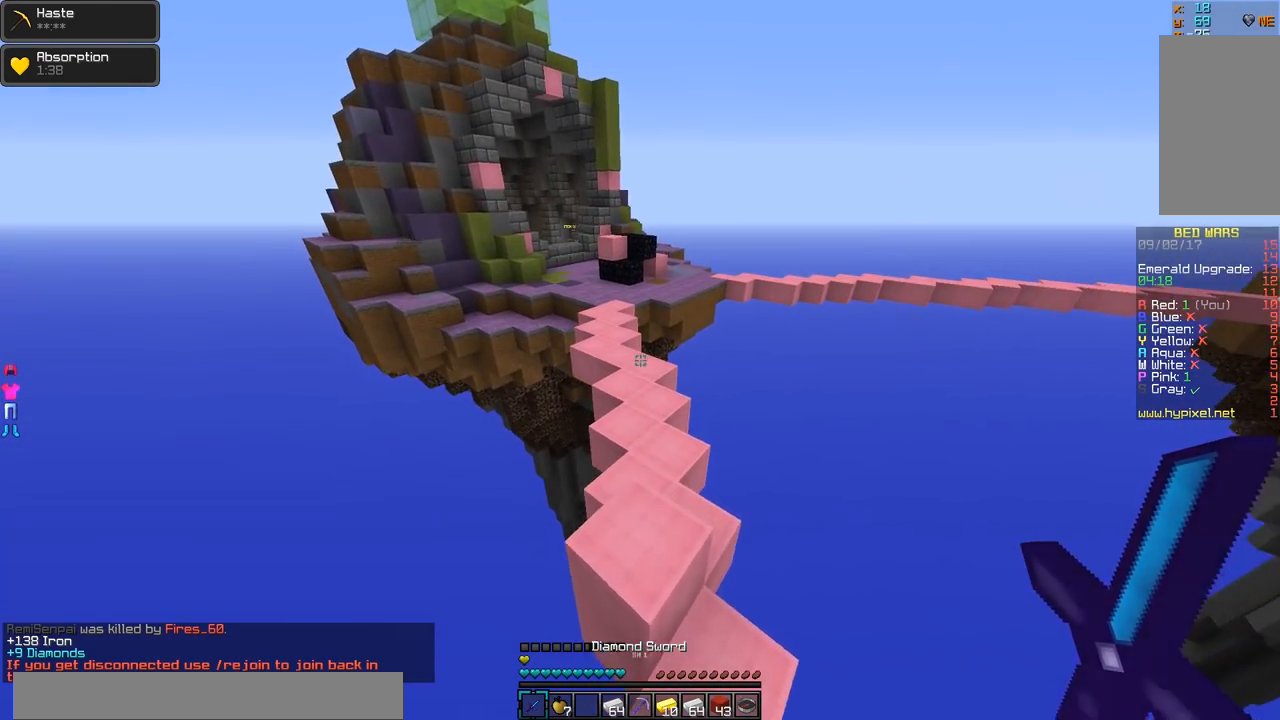
{"keys": ["w"], "mouse": [], "events": [[167, "a", "down"], [267, "a", "up"]]}
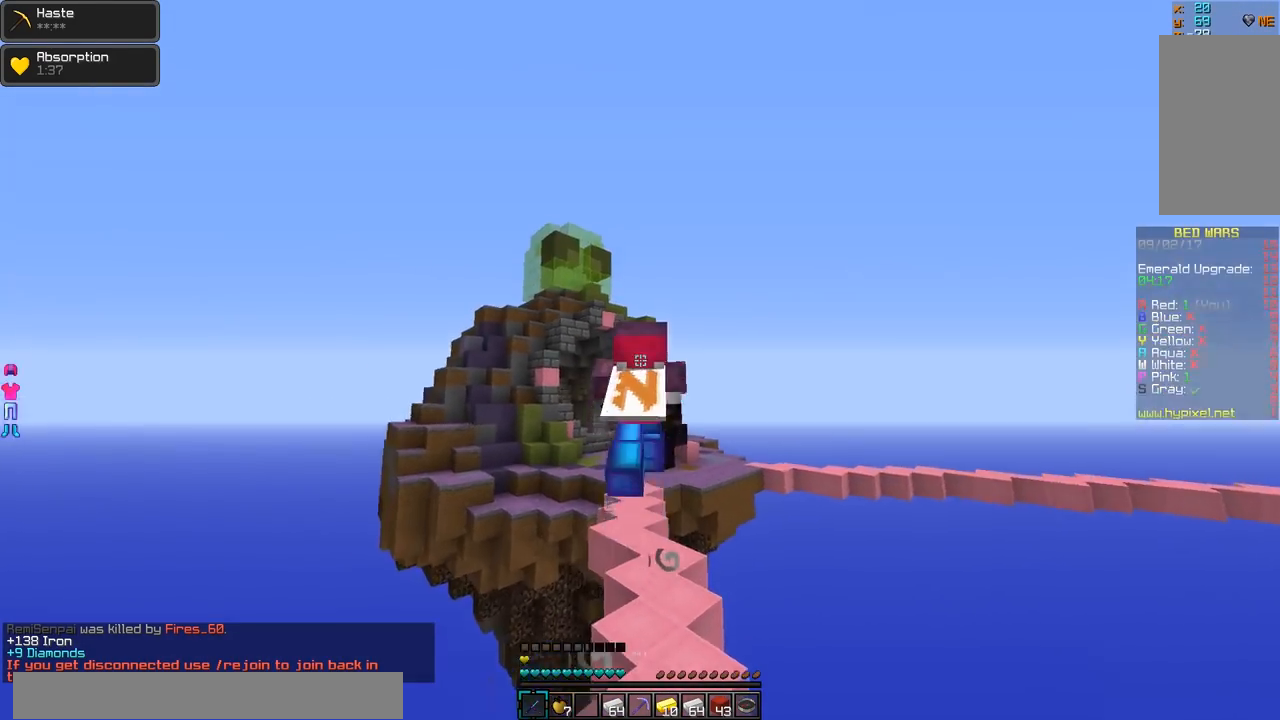
{"keys": ["w"], "mouse": [], "events": []}
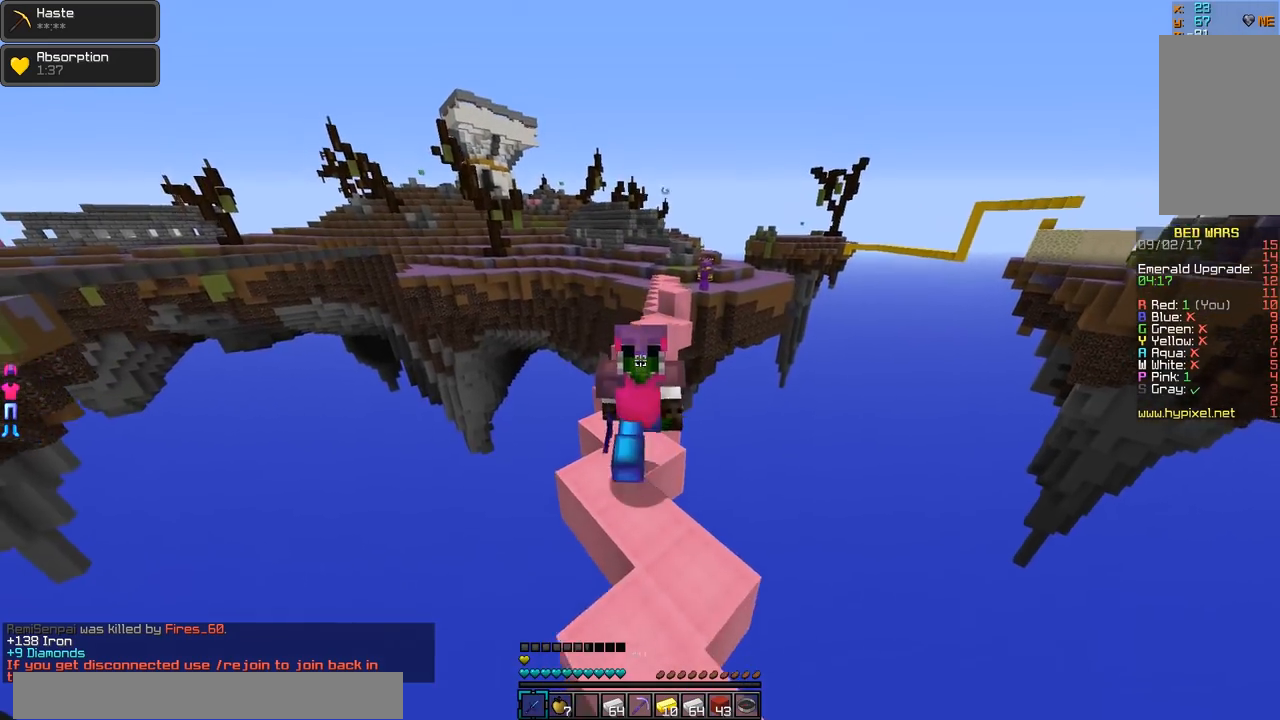
{"keys": ["w"], "mouse": [], "events": []}
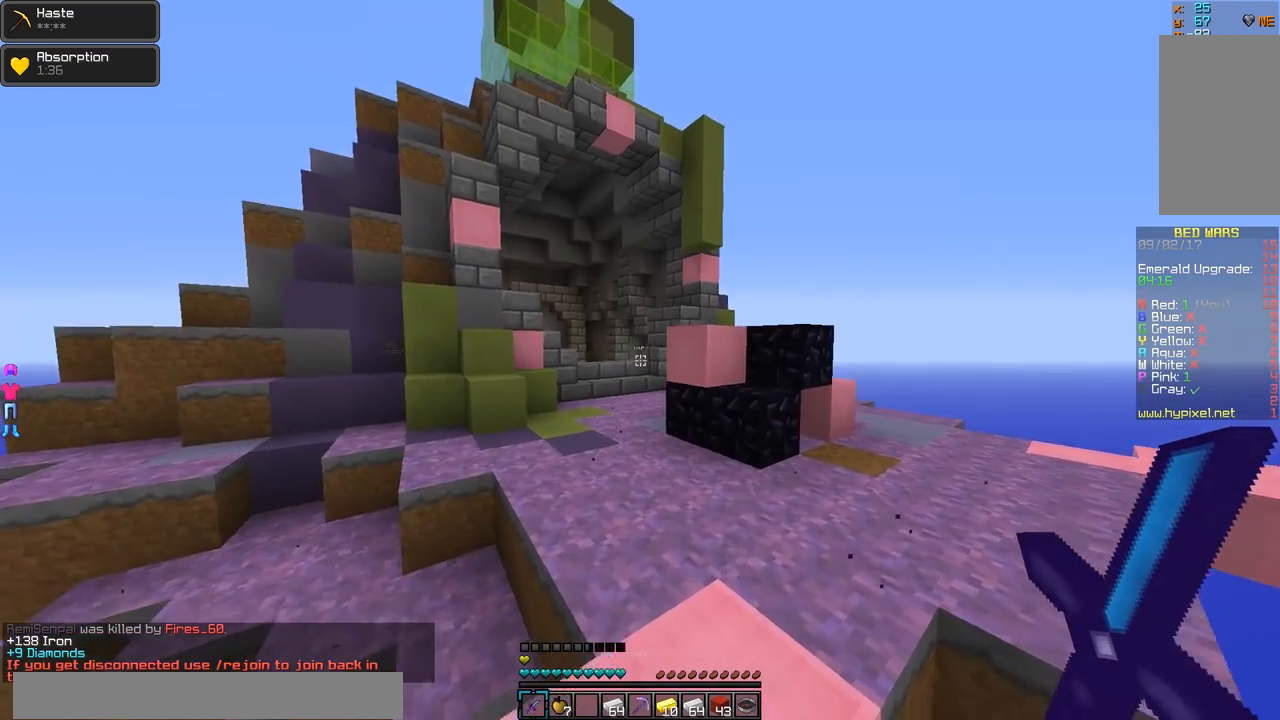
{"keys": ["a", "w"], "mouse": [], "events": [[367, "a", "down"]]}
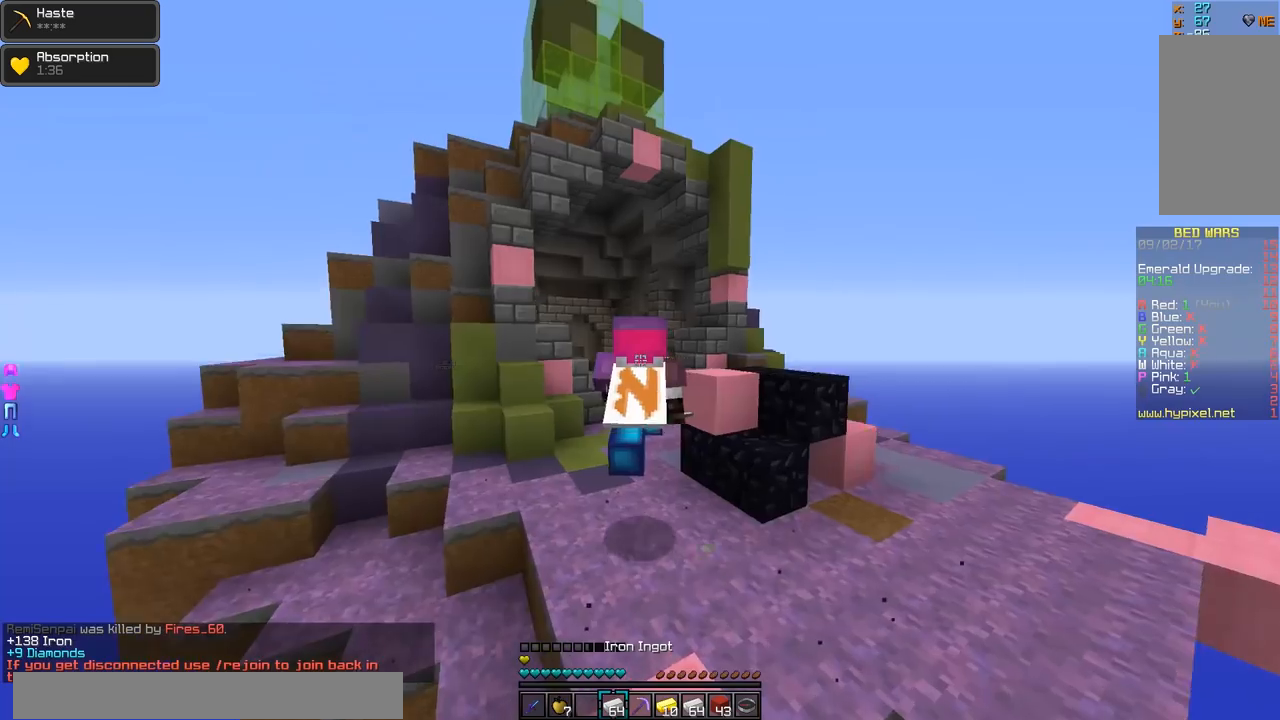
{"keys": ["w"], "mouse": [], "events": [[17, "a", "up"]]}
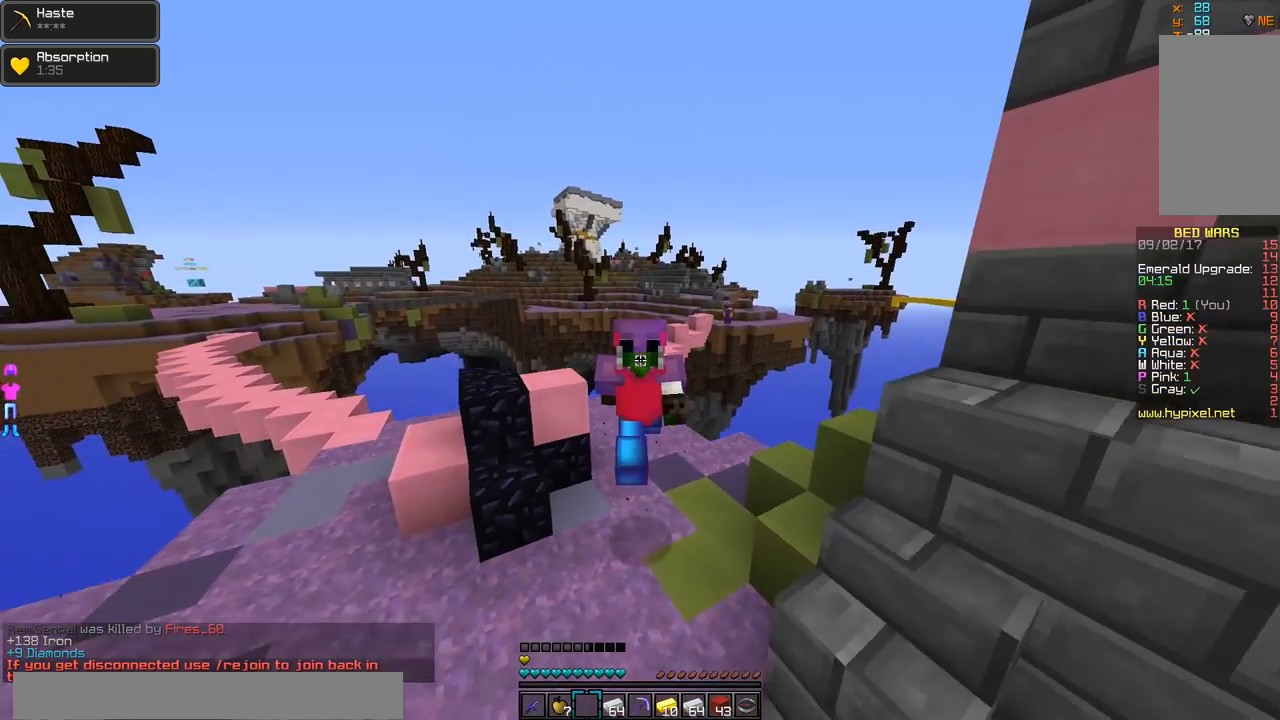
{"keys": ["w"], "mouse": [], "events": []}
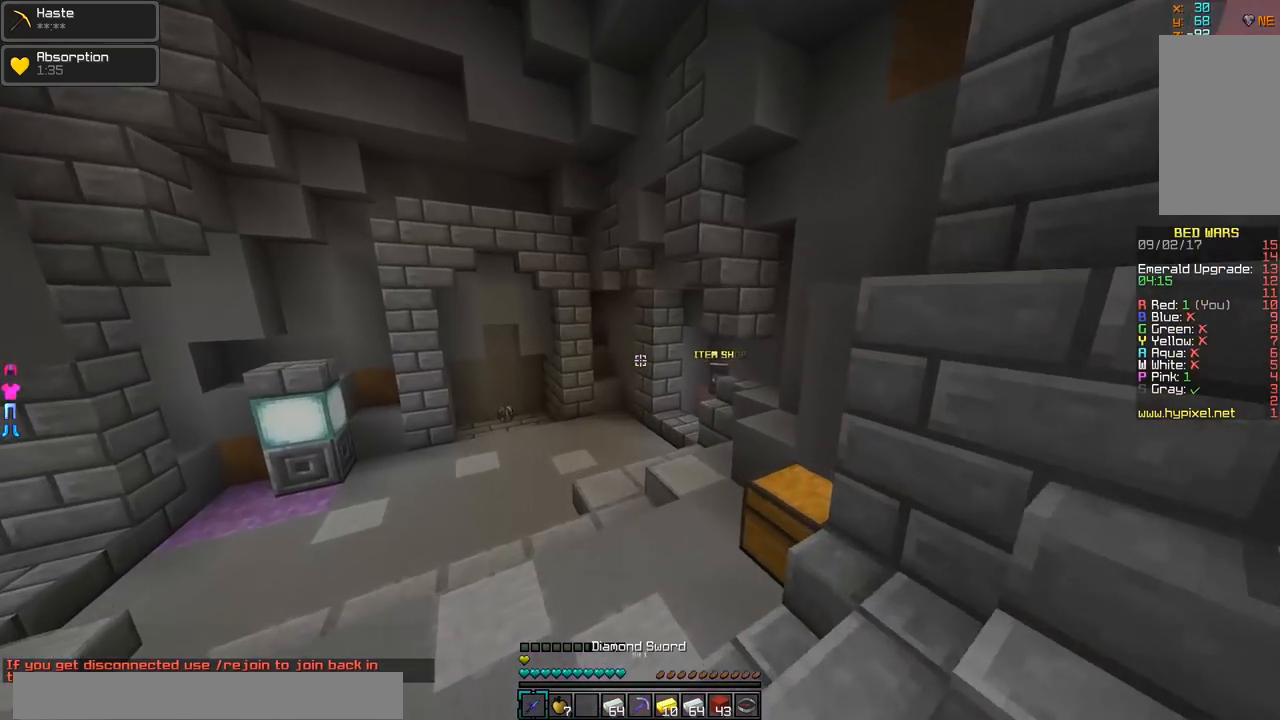
{"keys": ["w"], "mouse": [], "events": []}
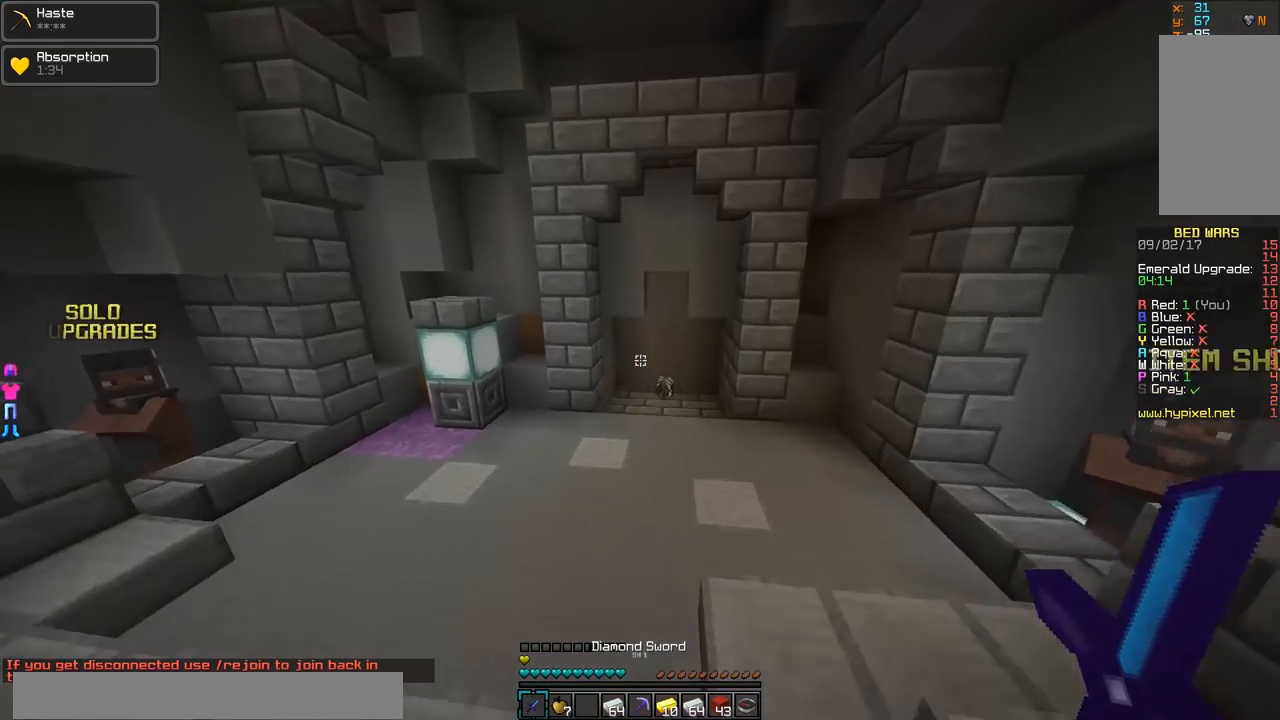
{"keys": ["w"], "mouse": [], "events": []}
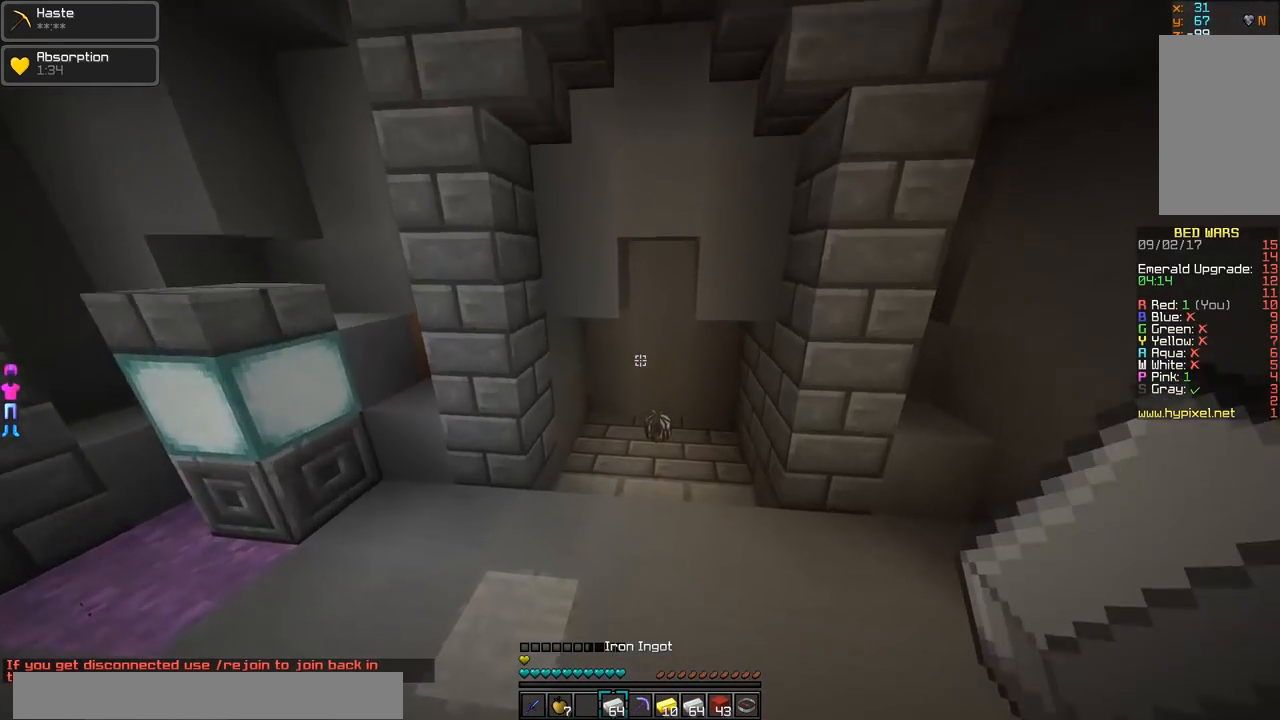
{"keys": ["w"], "mouse": [], "events": []}
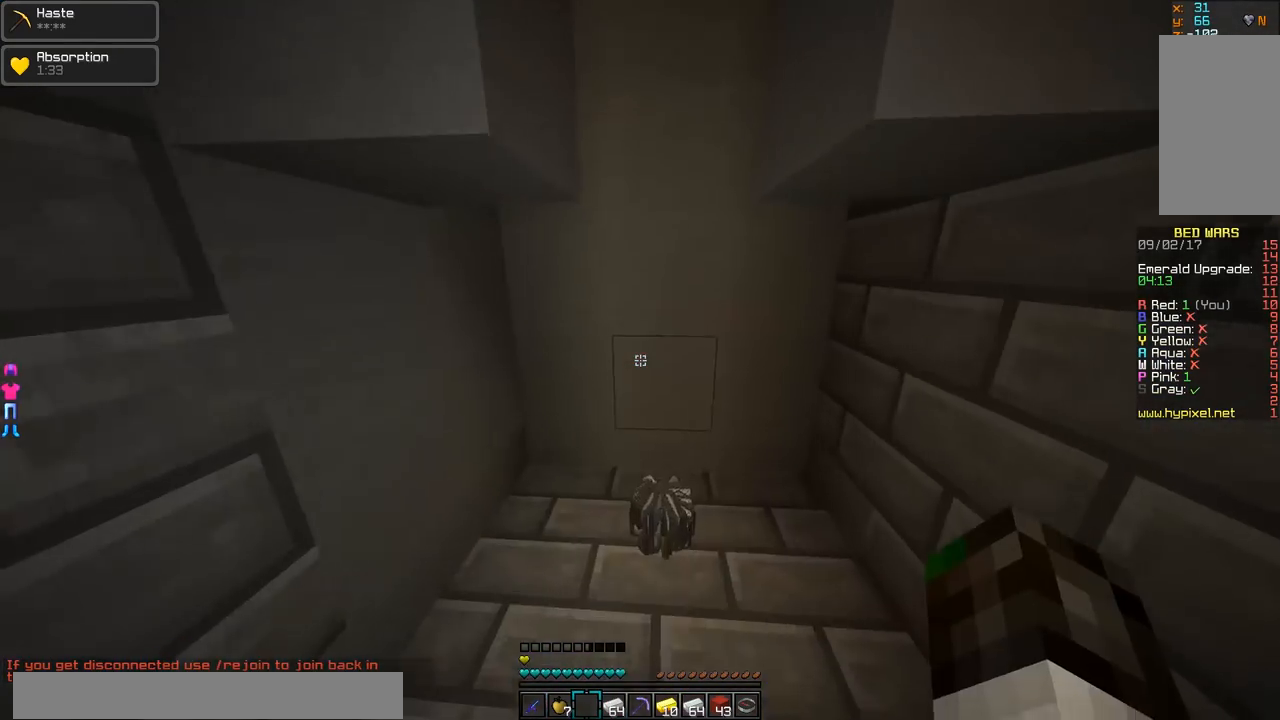
{"keys": ["a", "w"], "mouse": [], "events": [[267, "d", "down"], [367, "d", "up"], [467, "a", "down"]]}
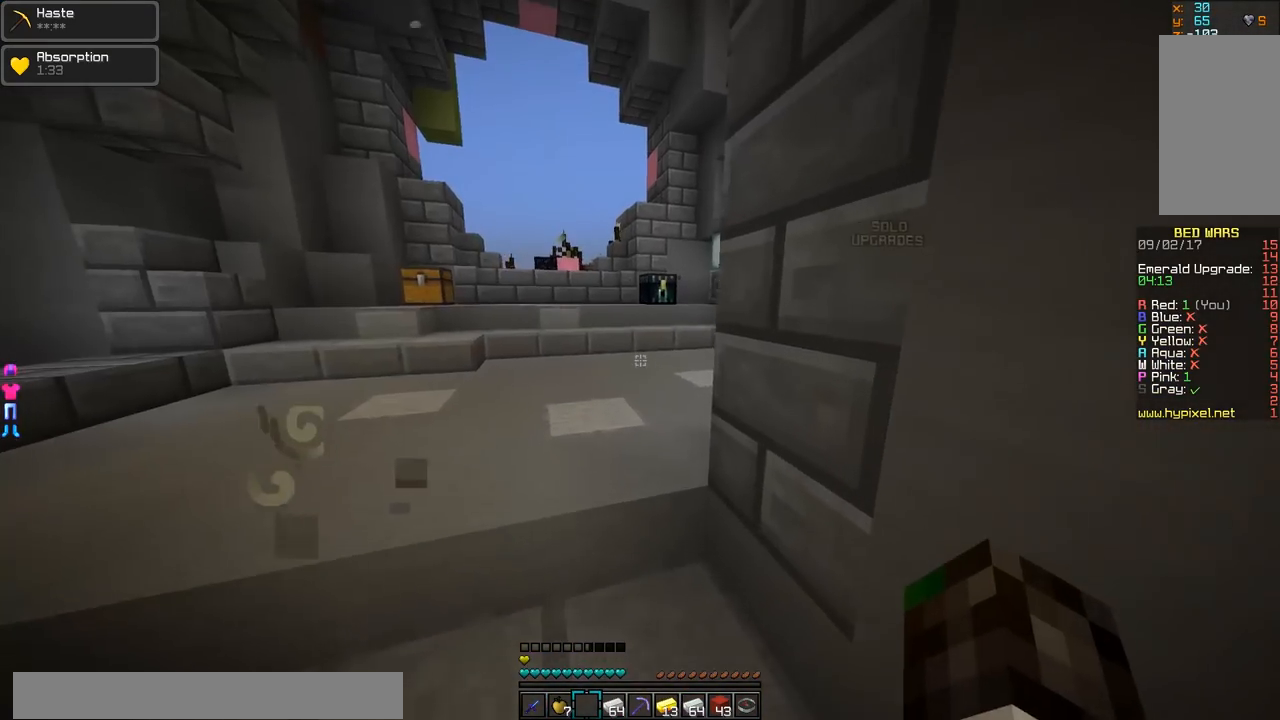
{"keys": ["a", "w"], "mouse": [], "events": [[184, "a", "up"], [434, "a", "down"]]}